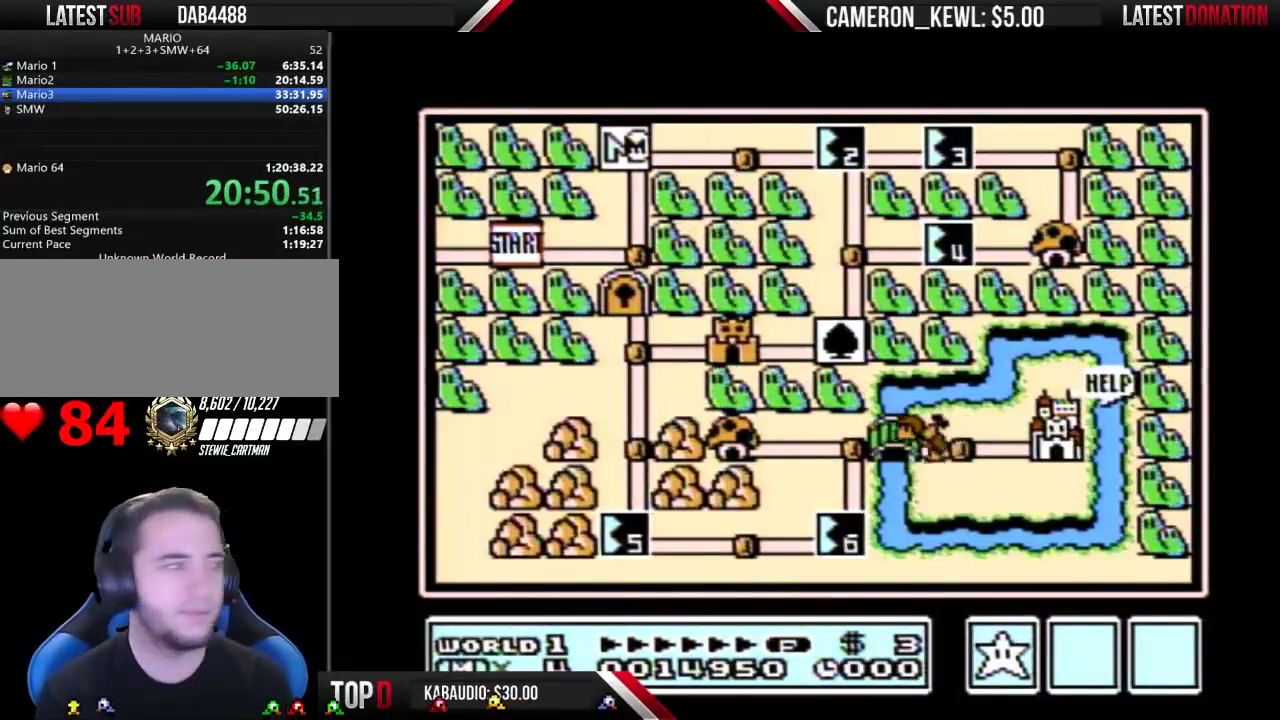
Gameplay with a controller (Nintendo layout); each line is a JSON object with the inputs held at the frame after it. "events" lists button and stick changes between this image and that frame as [ms after this image, input, new state], when the widget could be followed in between. Not read: DPAD_DOWN L3 R3.
{"buttons": ["DPAD_RIGHT"], "events": [[433, "DPAD_RIGHT", "down"]]}
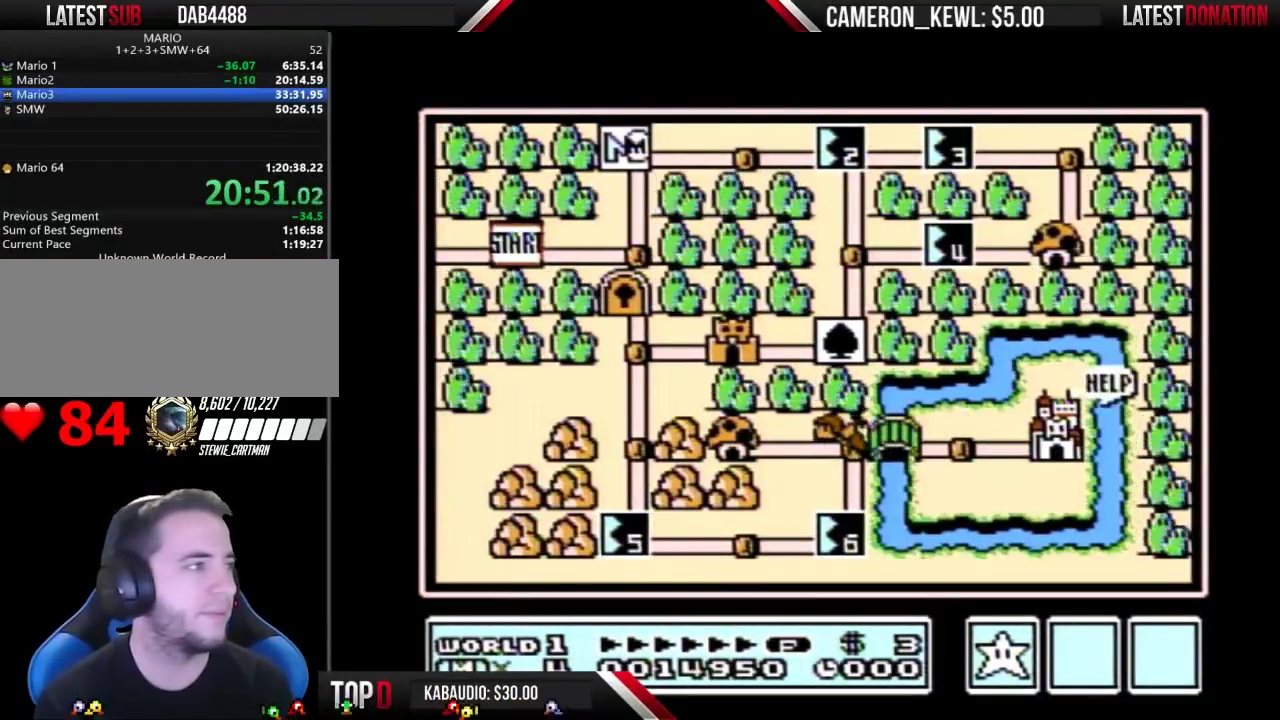
{"buttons": ["DPAD_RIGHT"], "events": []}
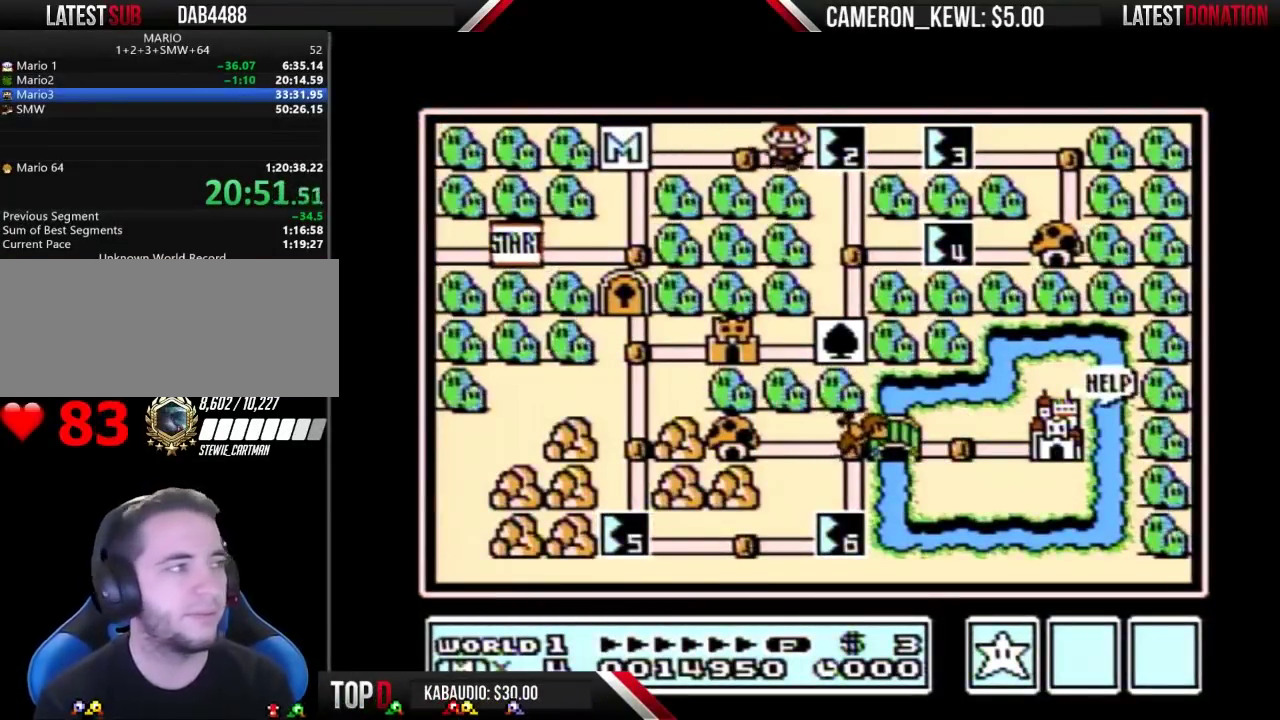
{"buttons": ["DPAD_RIGHT"], "events": []}
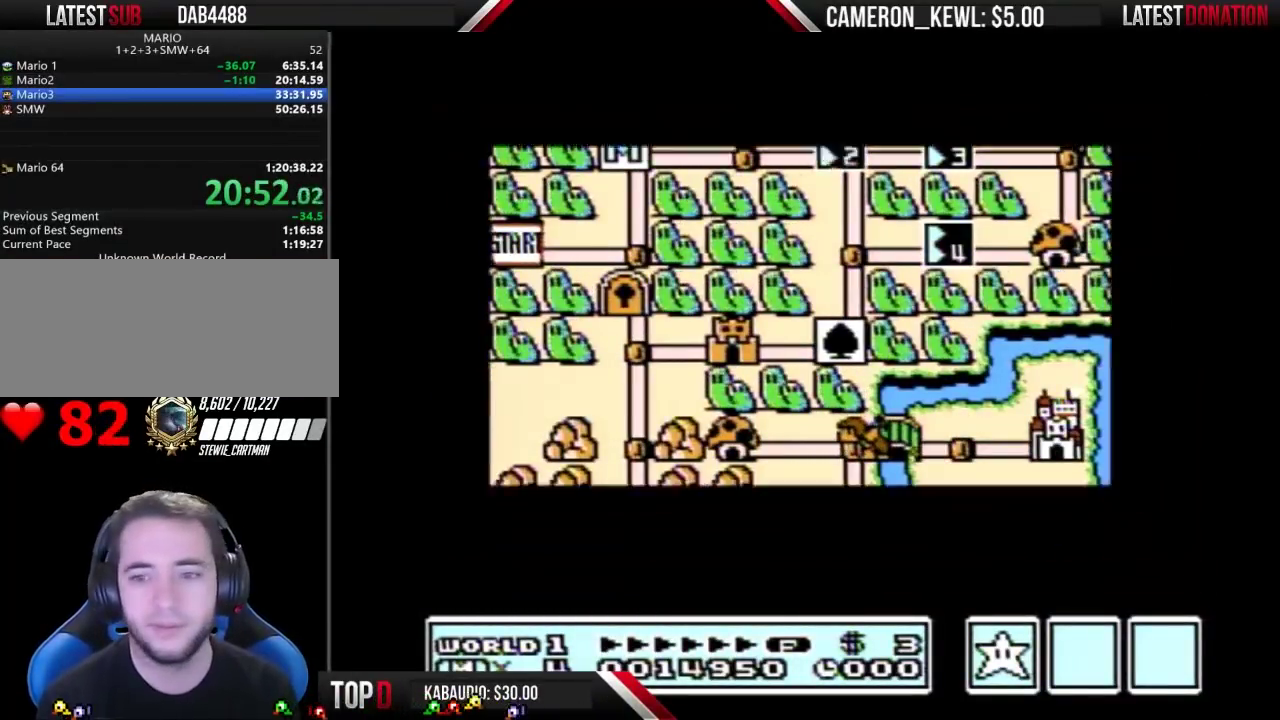
{"buttons": ["DPAD_RIGHT"], "events": []}
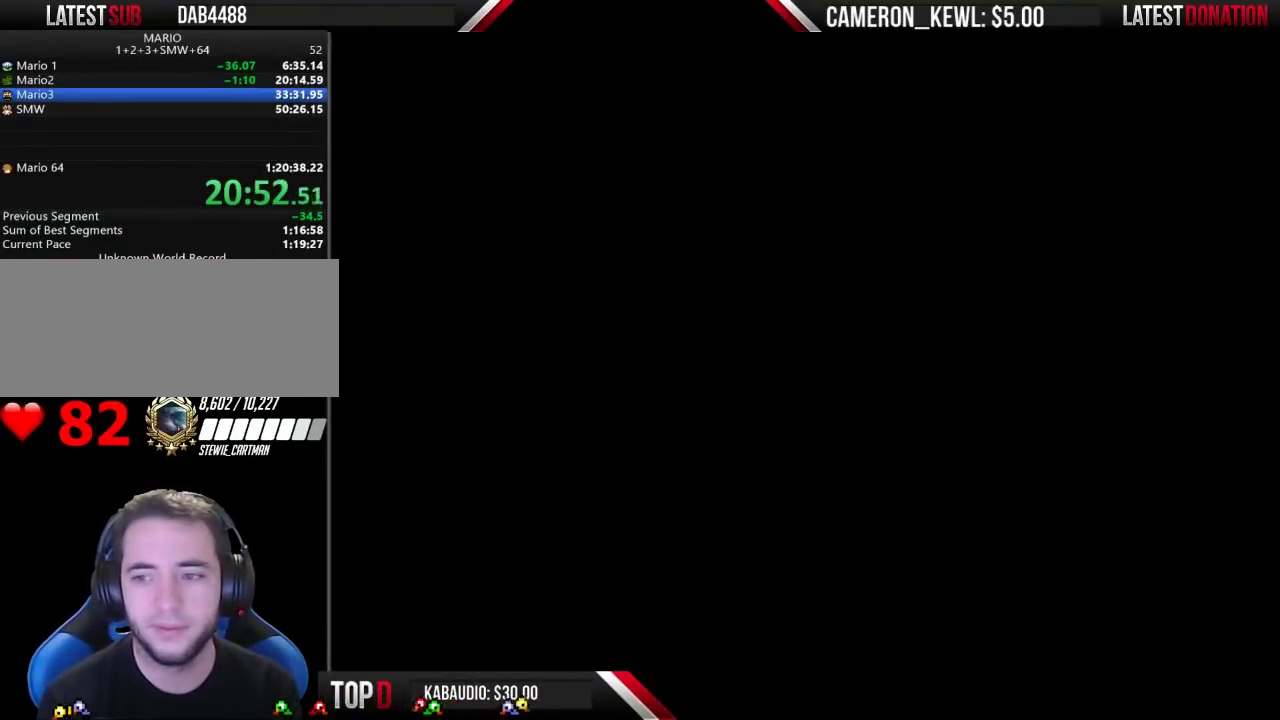
{"buttons": ["B", "DPAD_RIGHT"], "events": [[267, "DPAD_RIGHT", "up"], [333, "B", "down"], [333, "DPAD_RIGHT", "down"]]}
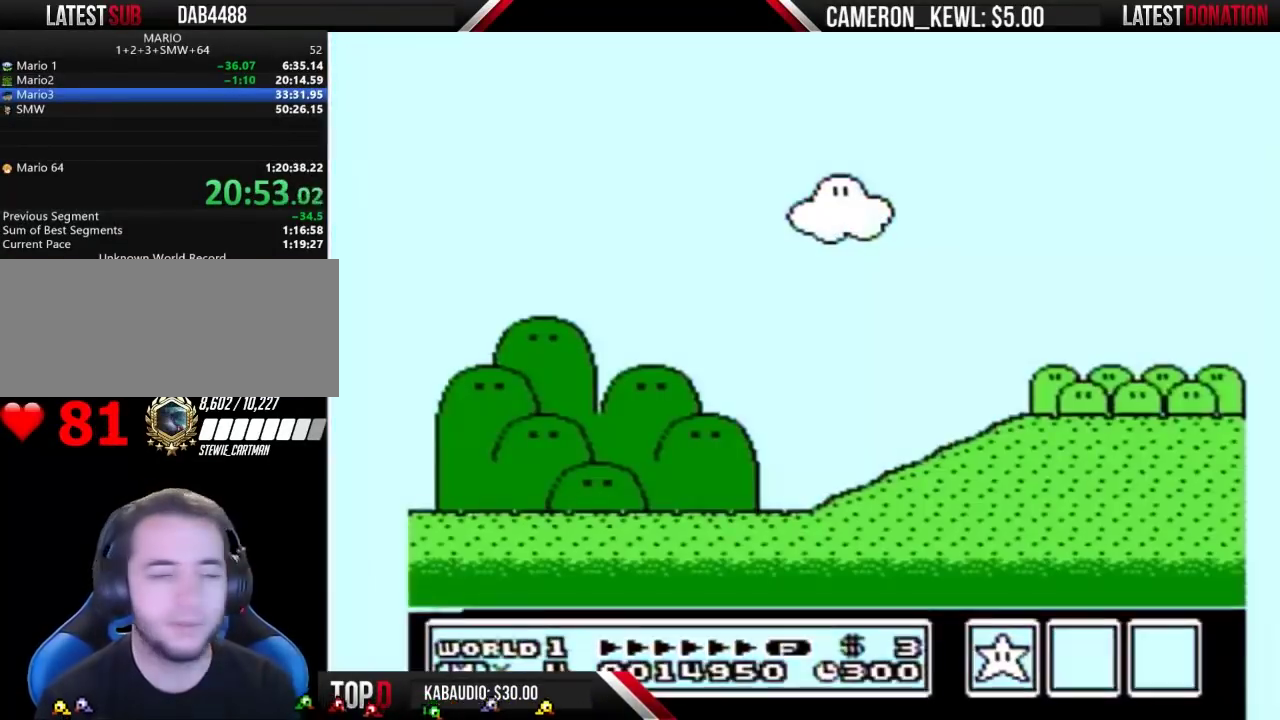
{"buttons": ["B", "DPAD_RIGHT"], "events": []}
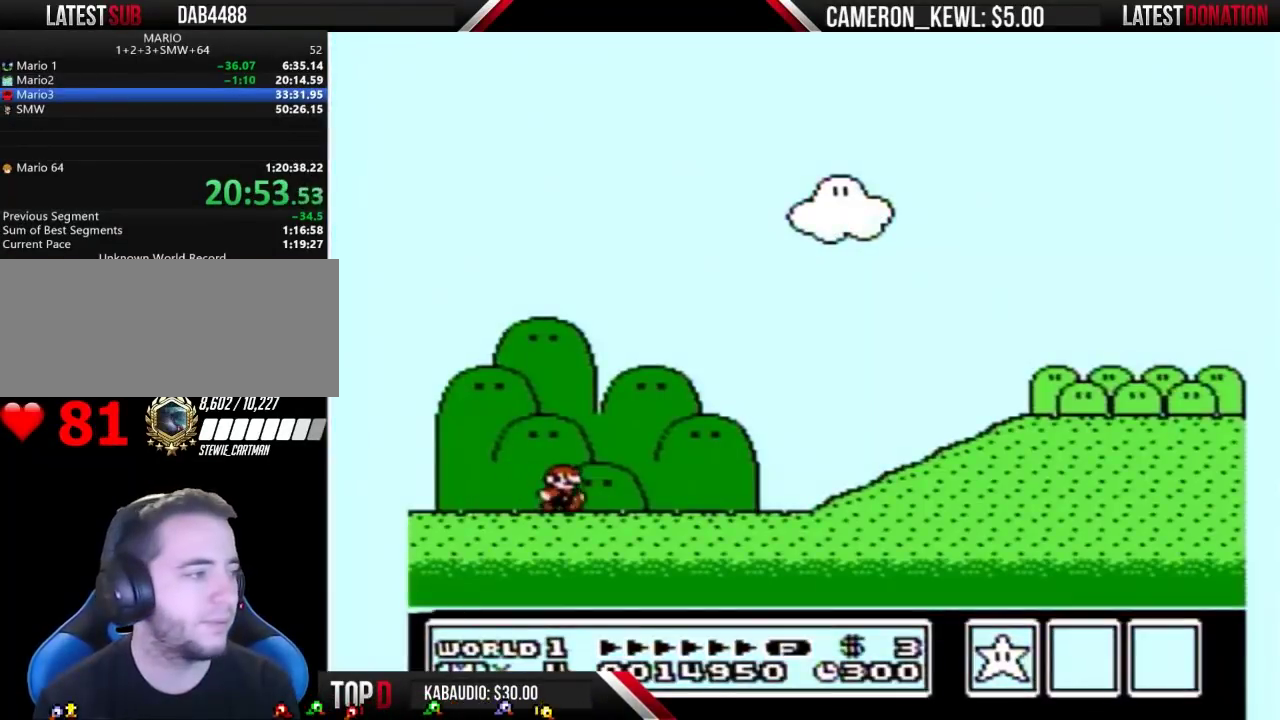
{"buttons": ["B", "DPAD_RIGHT"], "events": []}
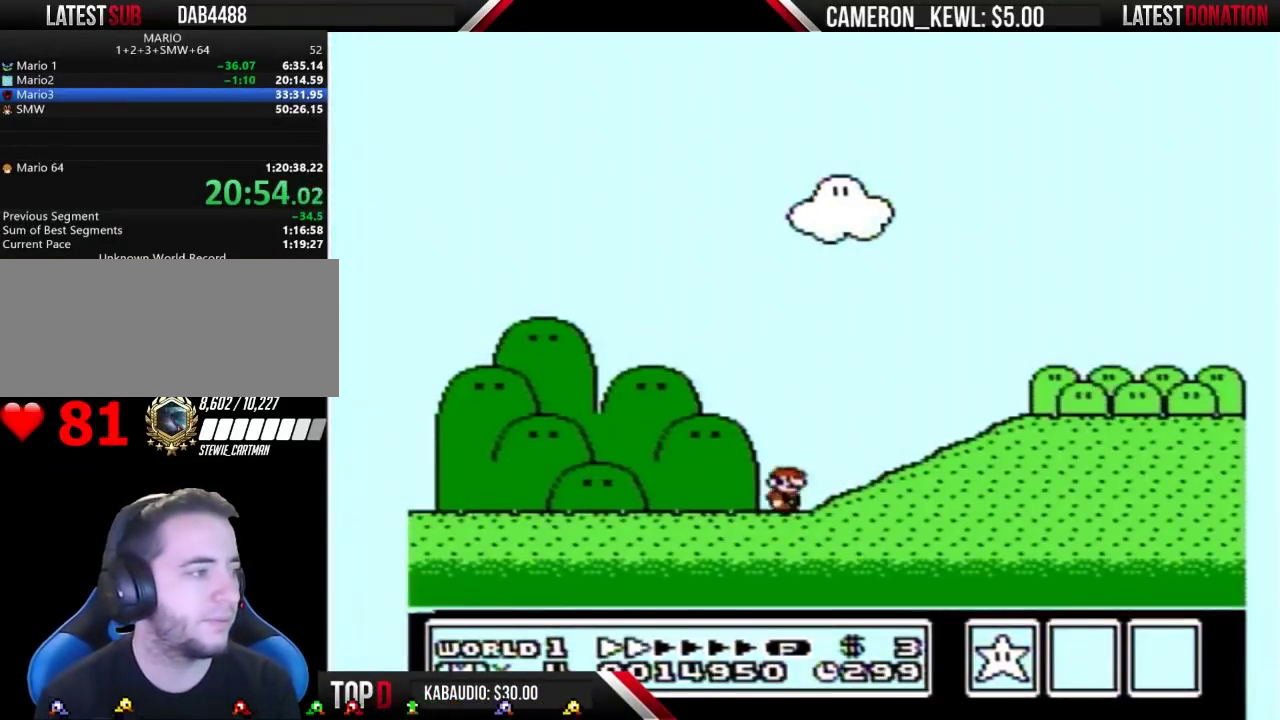
{"buttons": ["B", "DPAD_RIGHT"], "events": [[167, "A", "down"], [267, "A", "up"]]}
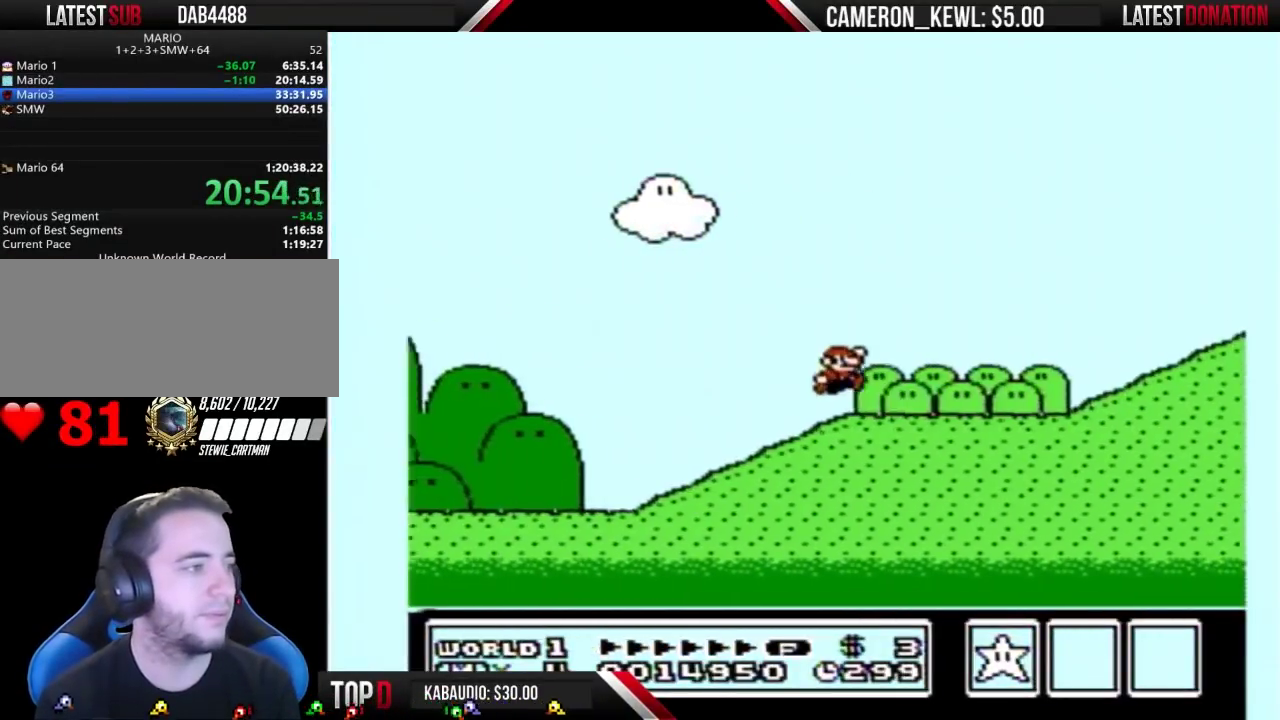
{"buttons": ["A", "B", "DPAD_RIGHT"], "events": [[500, "A", "down"]]}
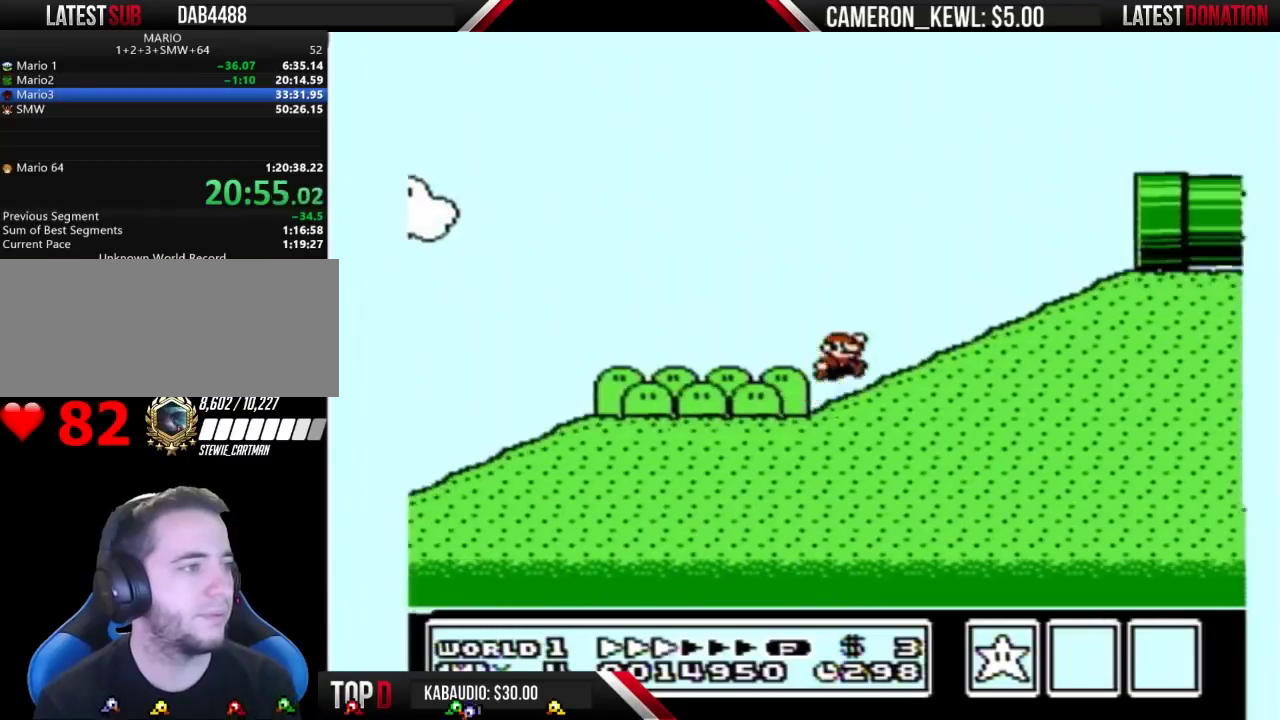
{"buttons": ["B", "DPAD_RIGHT"], "events": [[500, "A", "up"]]}
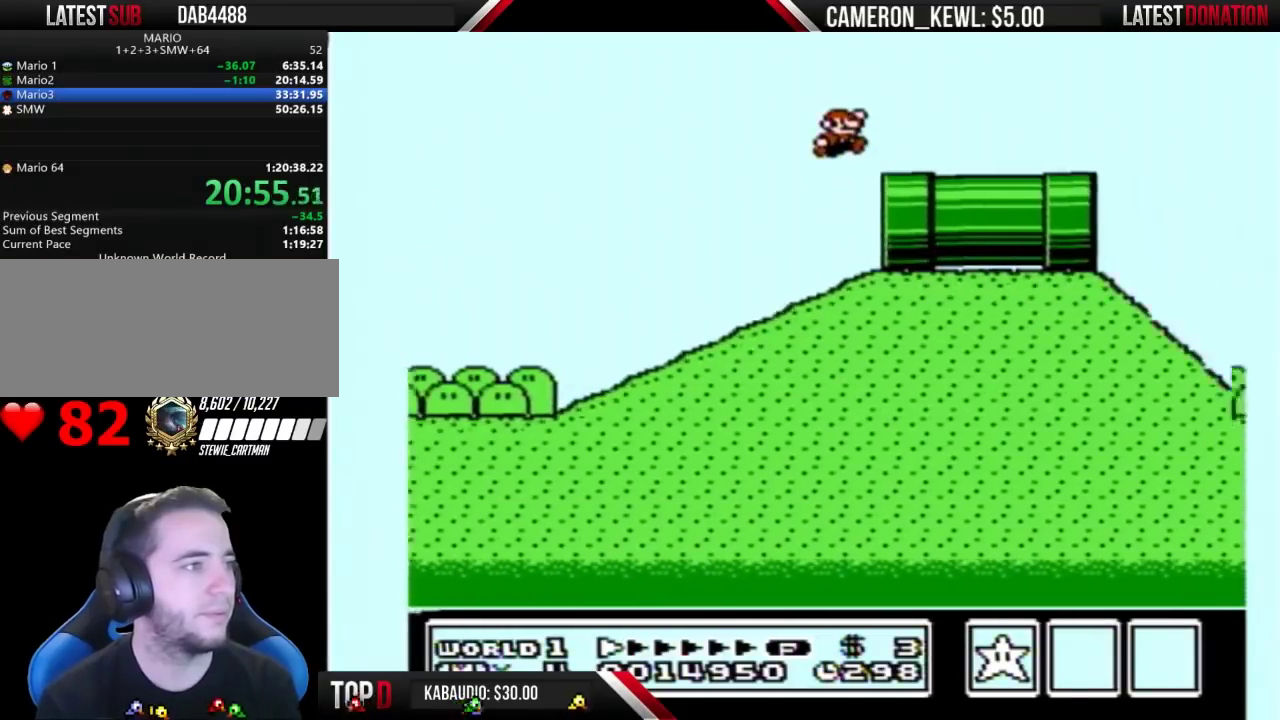
{"buttons": ["B", "DPAD_LEFT"], "events": [[267, "A", "down"], [333, "A", "up"], [400, "DPAD_RIGHT", "up"], [433, "DPAD_LEFT", "down"]]}
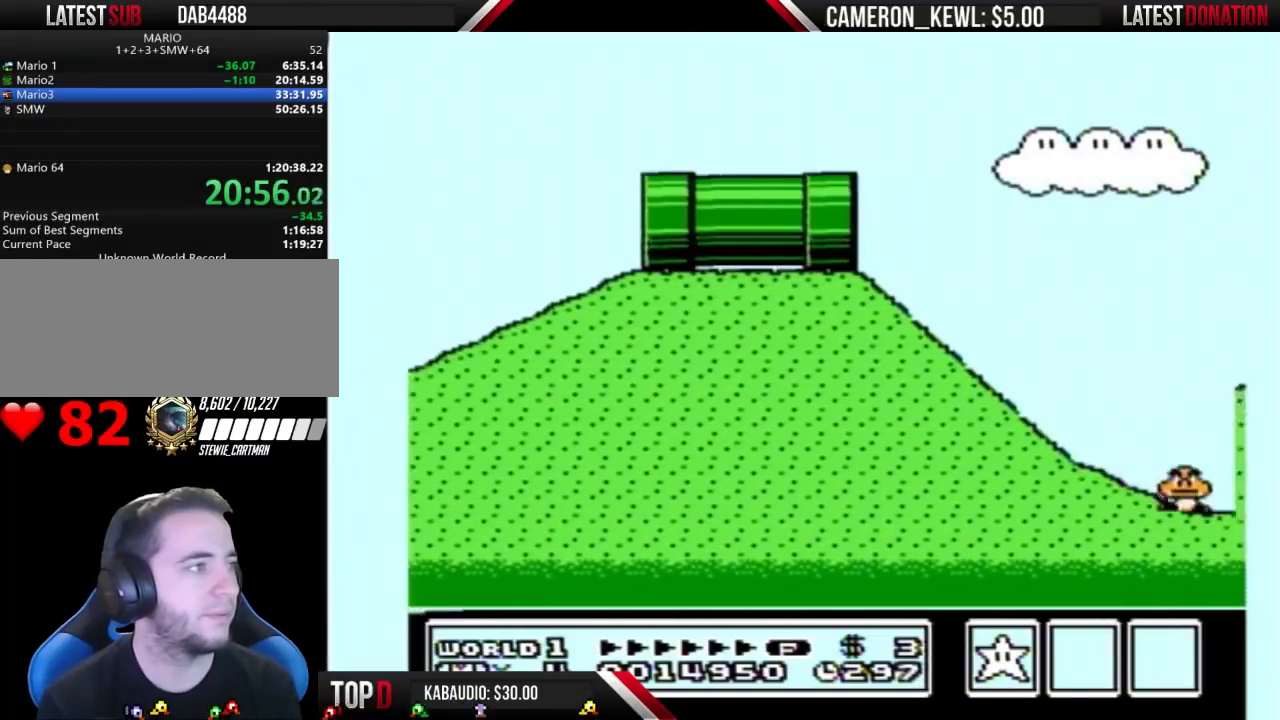
{"buttons": ["B"], "events": [[433, "DPAD_LEFT", "up"]]}
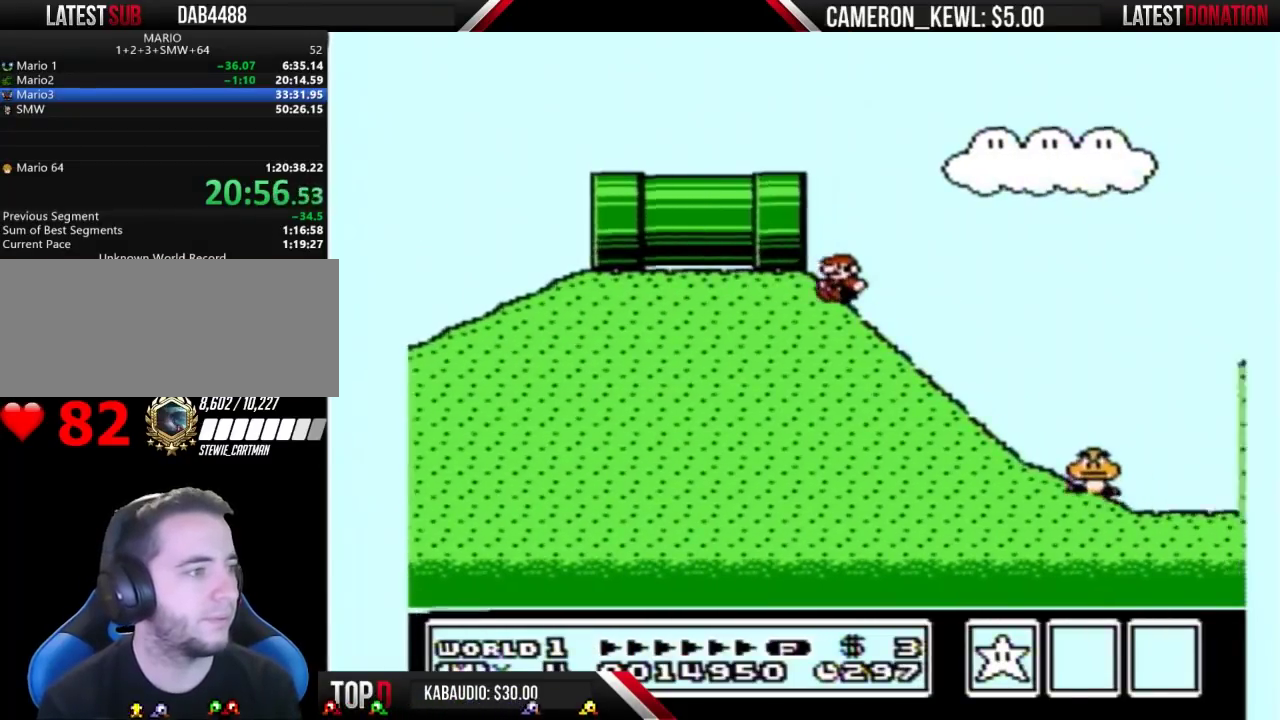
{"buttons": ["A", "B"], "events": [[433, "A", "down"]]}
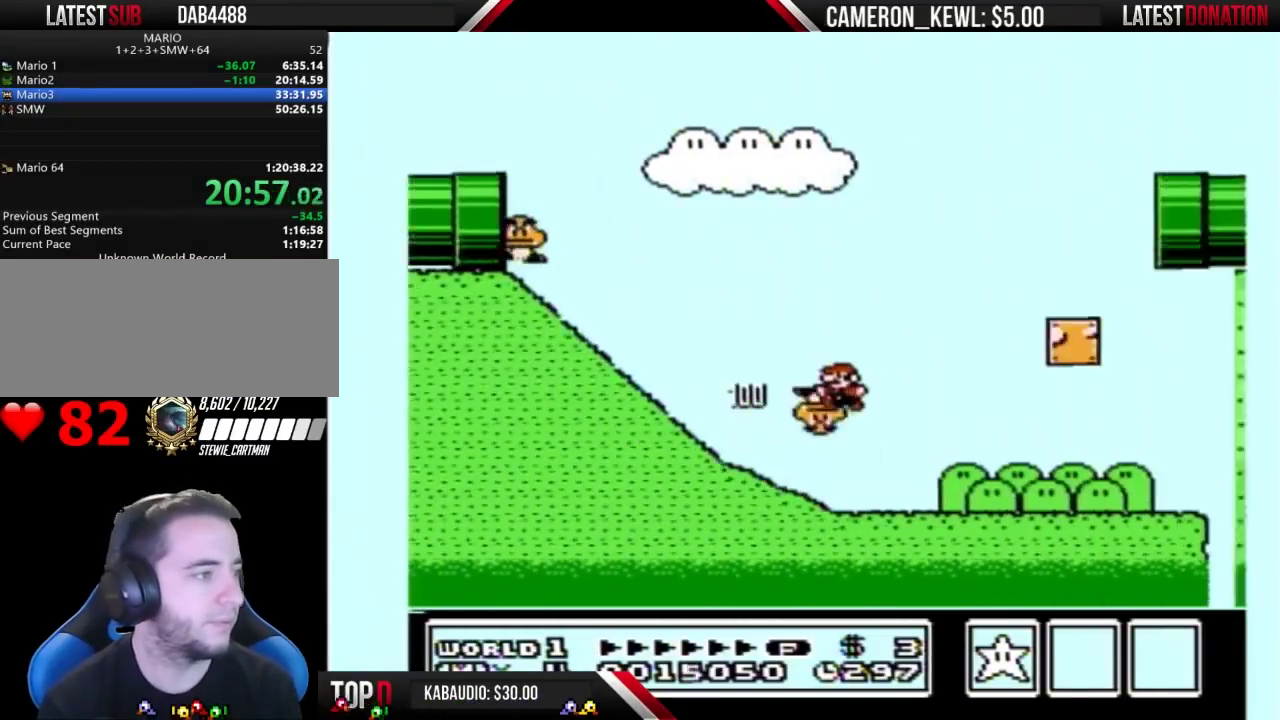
{"buttons": ["A", "B", "DPAD_RIGHT"], "events": [[233, "DPAD_LEFT", "down"], [367, "DPAD_LEFT", "up"], [433, "DPAD_RIGHT", "down"]]}
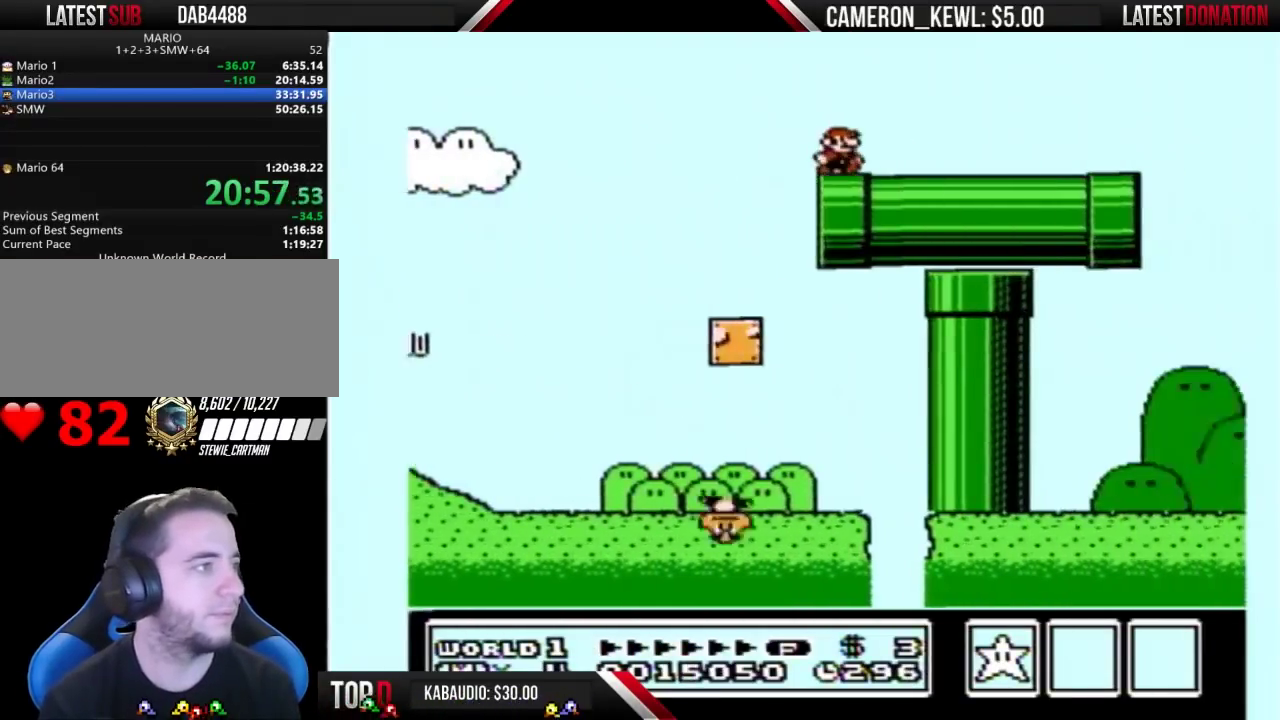
{"buttons": ["B", "DPAD_RIGHT"], "events": [[67, "A", "up"]]}
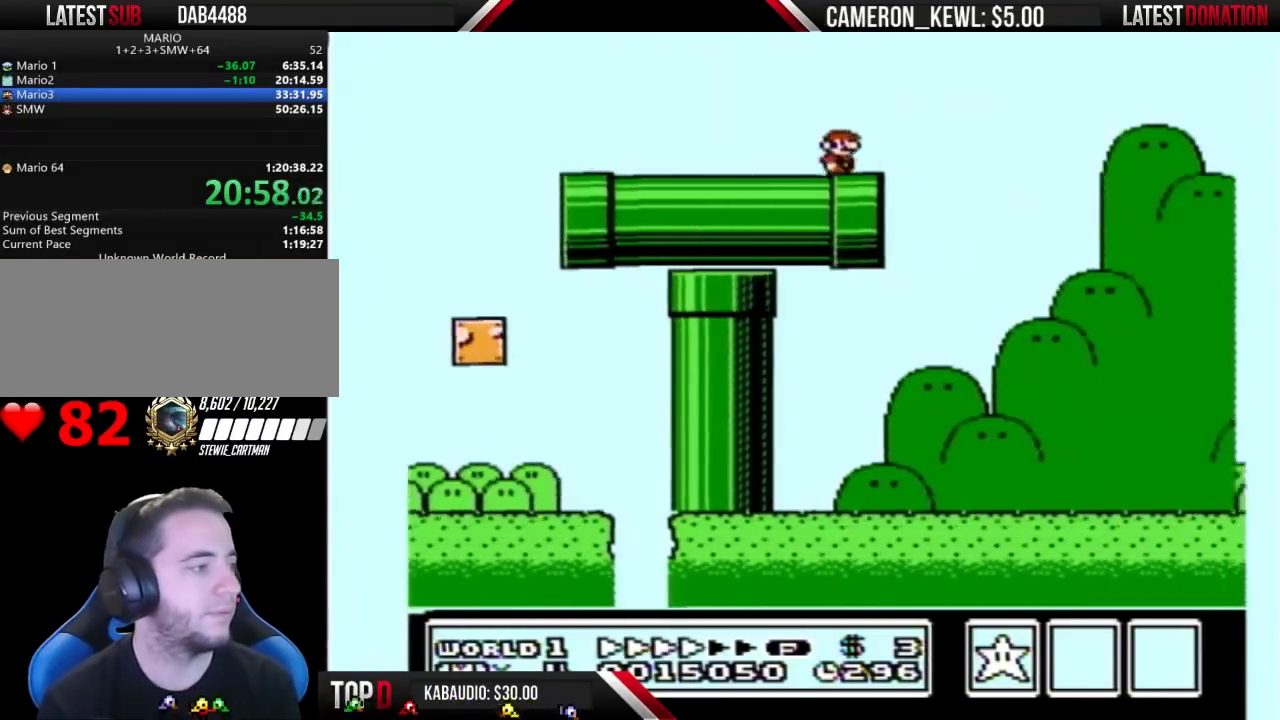
{"buttons": ["B", "DPAD_RIGHT"], "events": []}
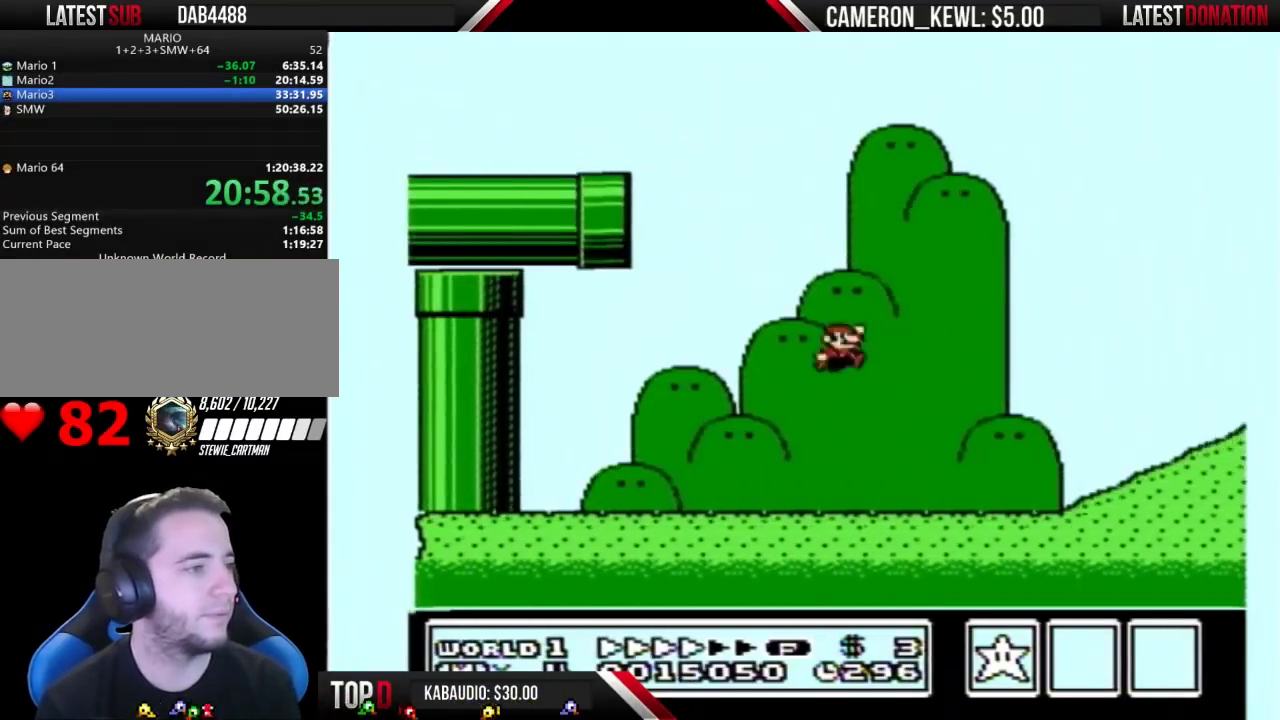
{"buttons": ["A", "B", "DPAD_RIGHT"], "events": [[333, "A", "down"]]}
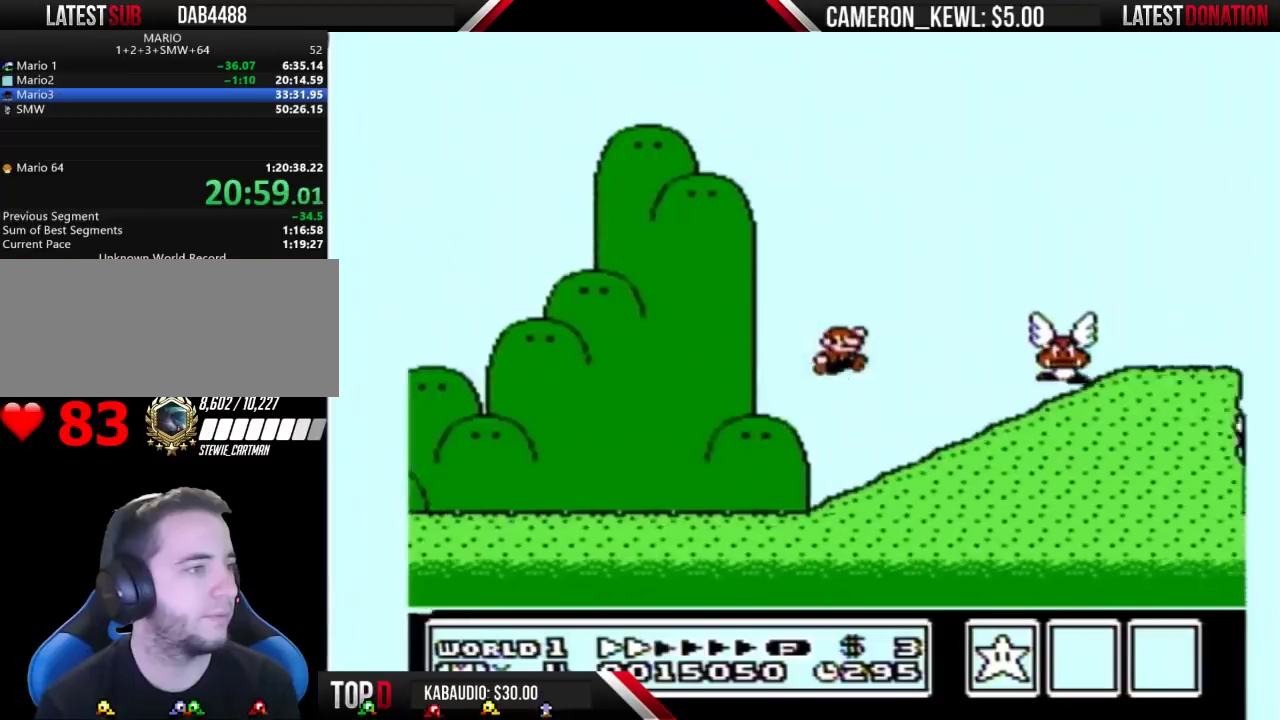
{"buttons": ["A", "B", "DPAD_RIGHT"], "events": [[133, "A", "up"], [333, "A", "down"]]}
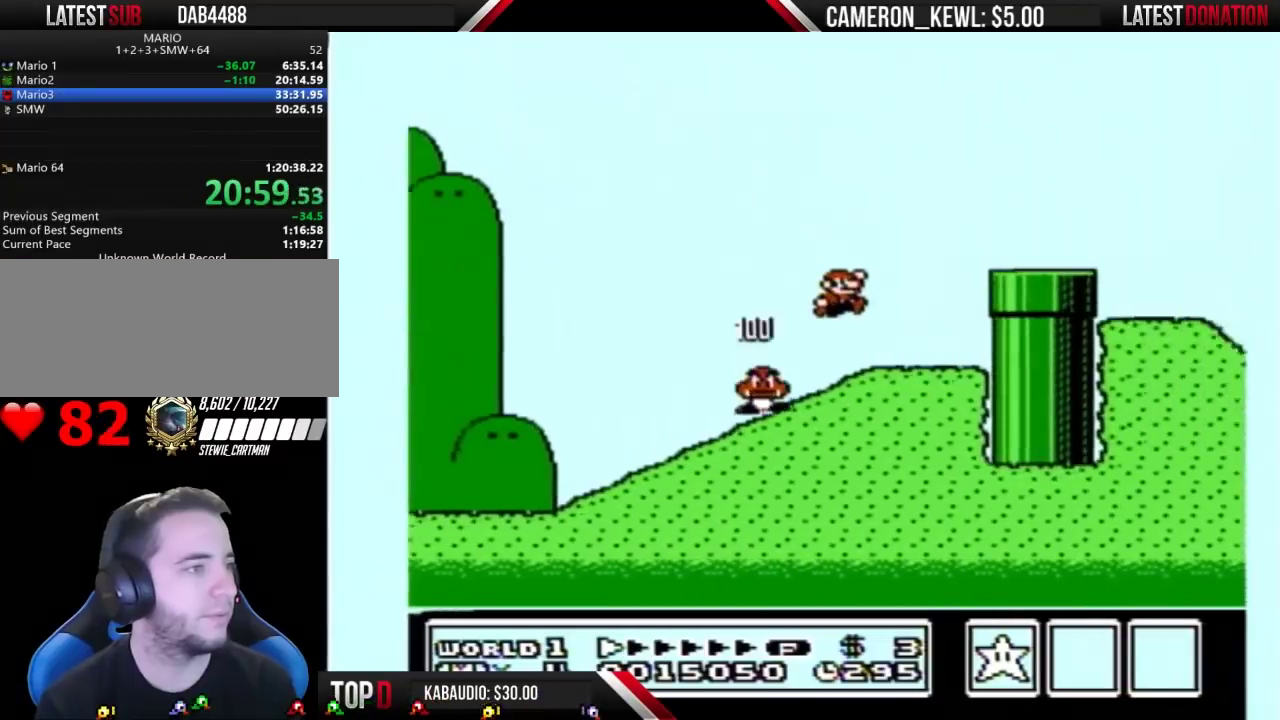
{"buttons": ["B", "DPAD_RIGHT"], "events": [[200, "A", "up"]]}
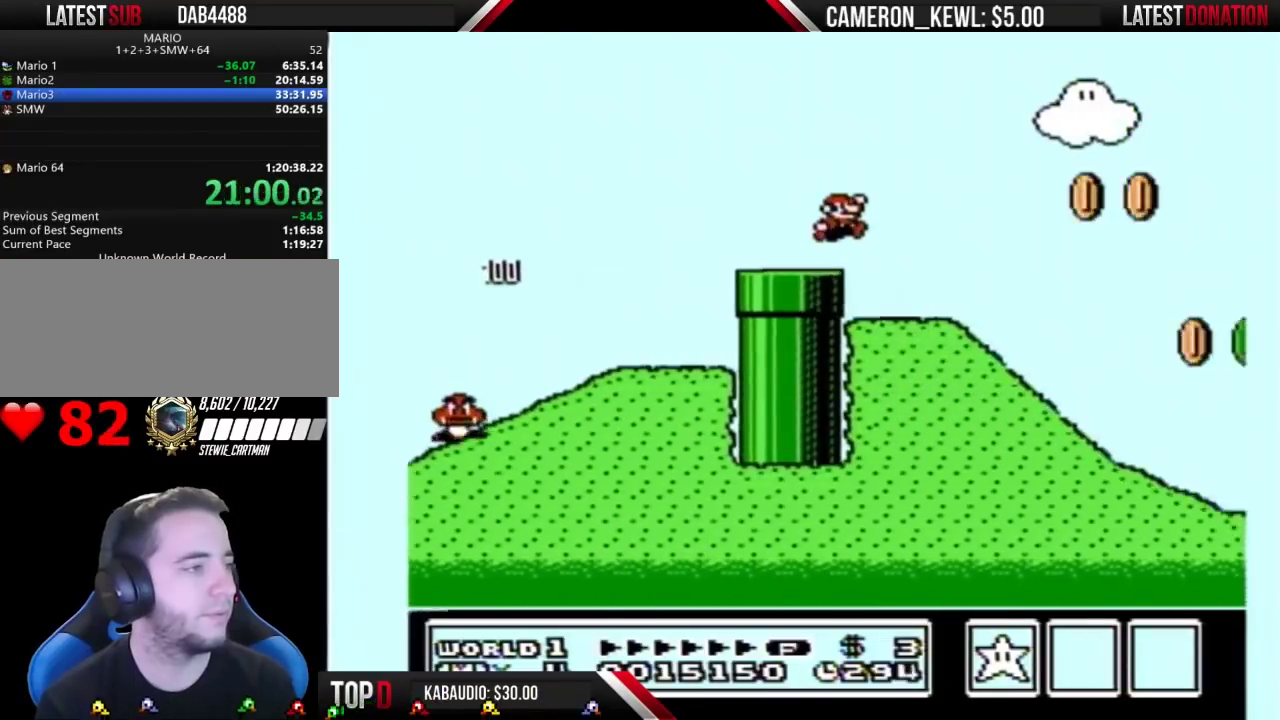
{"buttons": ["B", "DPAD_RIGHT"], "events": []}
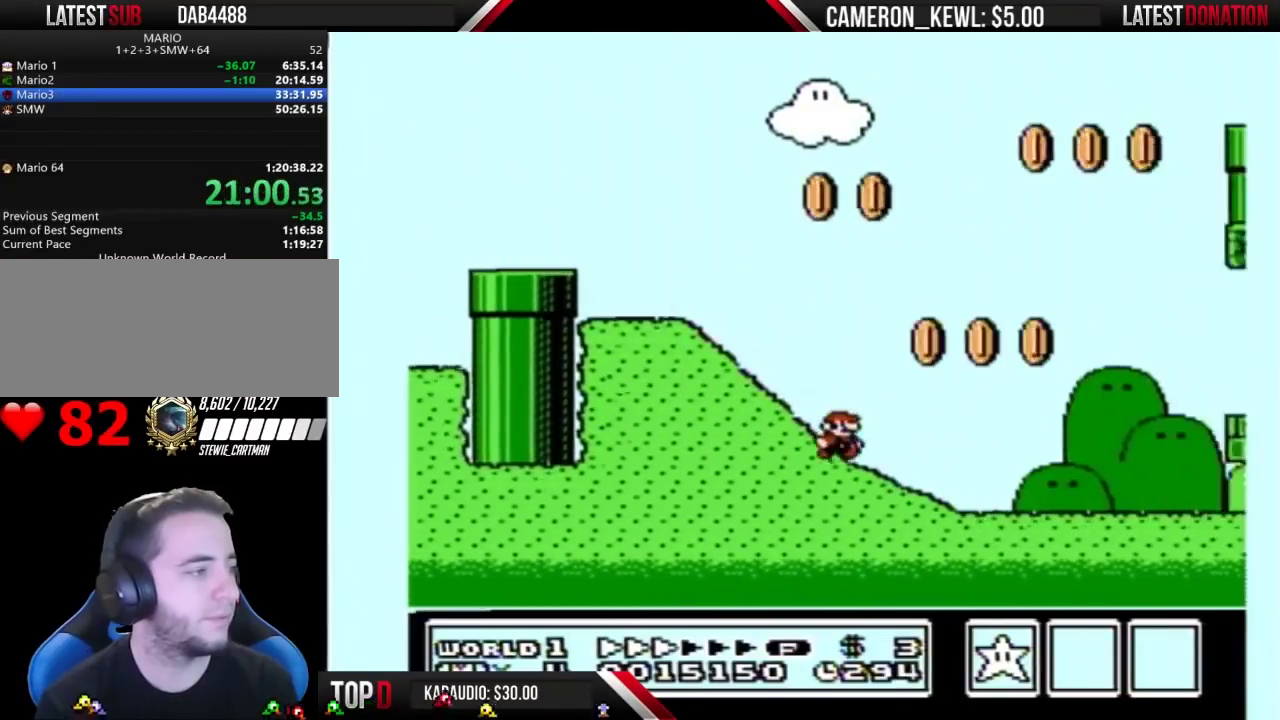
{"buttons": ["B", "DPAD_RIGHT"], "events": []}